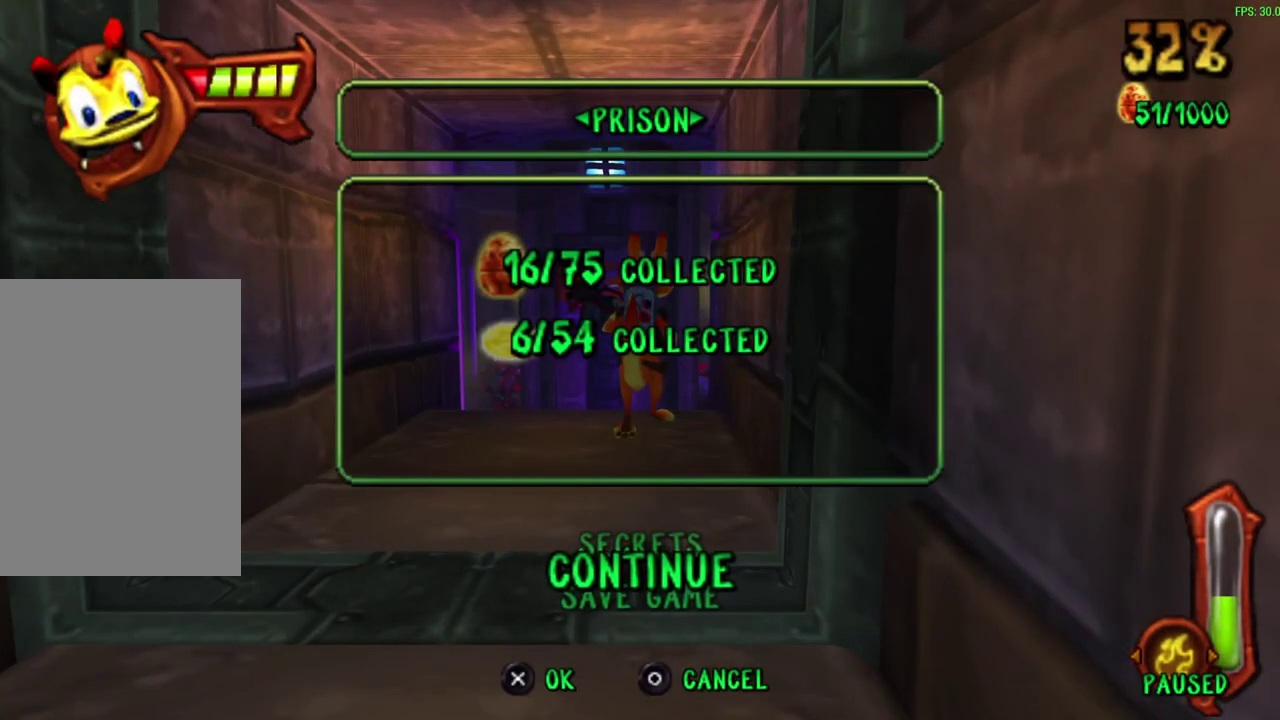
Gameplay with a controller (PlayStation layout); each line is a JSON object with the inputs held at the frame after it (dt_ms = milliseconds from this image to that frame). "events" lists button and stick changes between this image and that frame as [ms after this image, input, new state], when the widget could be followed in between. Not read: right_stick.
{"dt_ms": 500, "buttons": [], "left_stick": "center", "events": []}
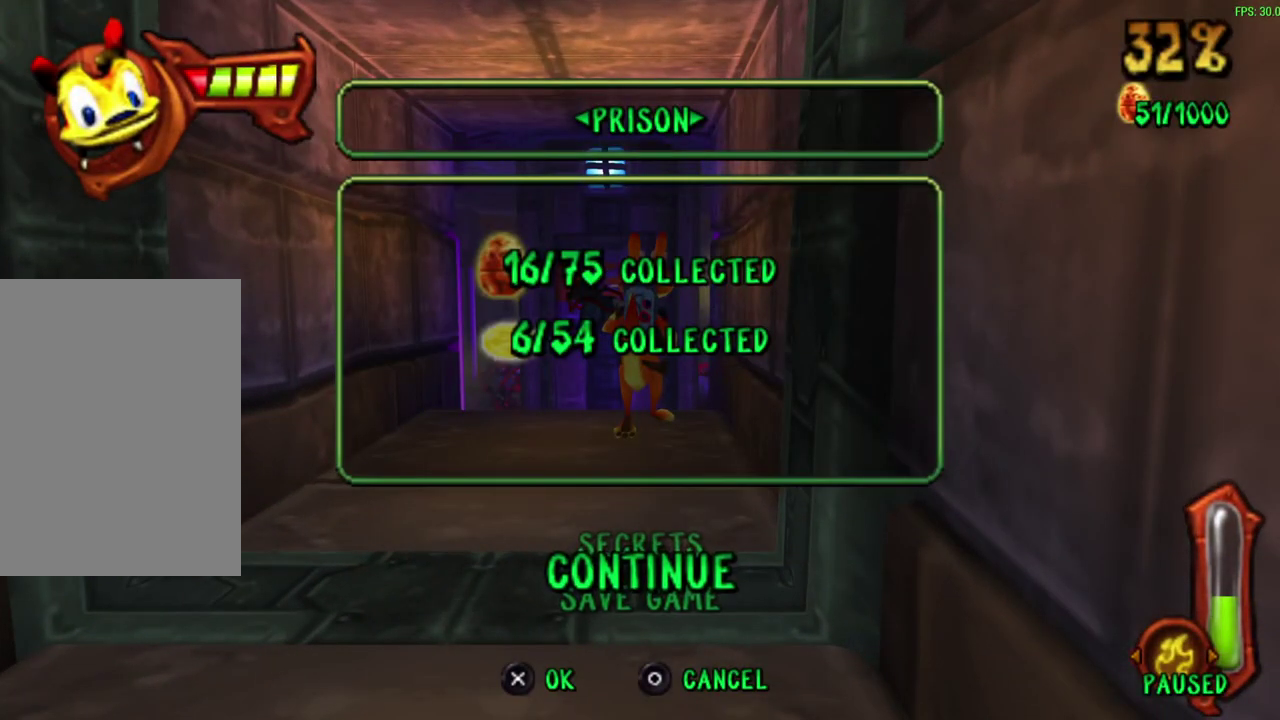
{"dt_ms": 500, "buttons": [], "left_stick": "center", "events": []}
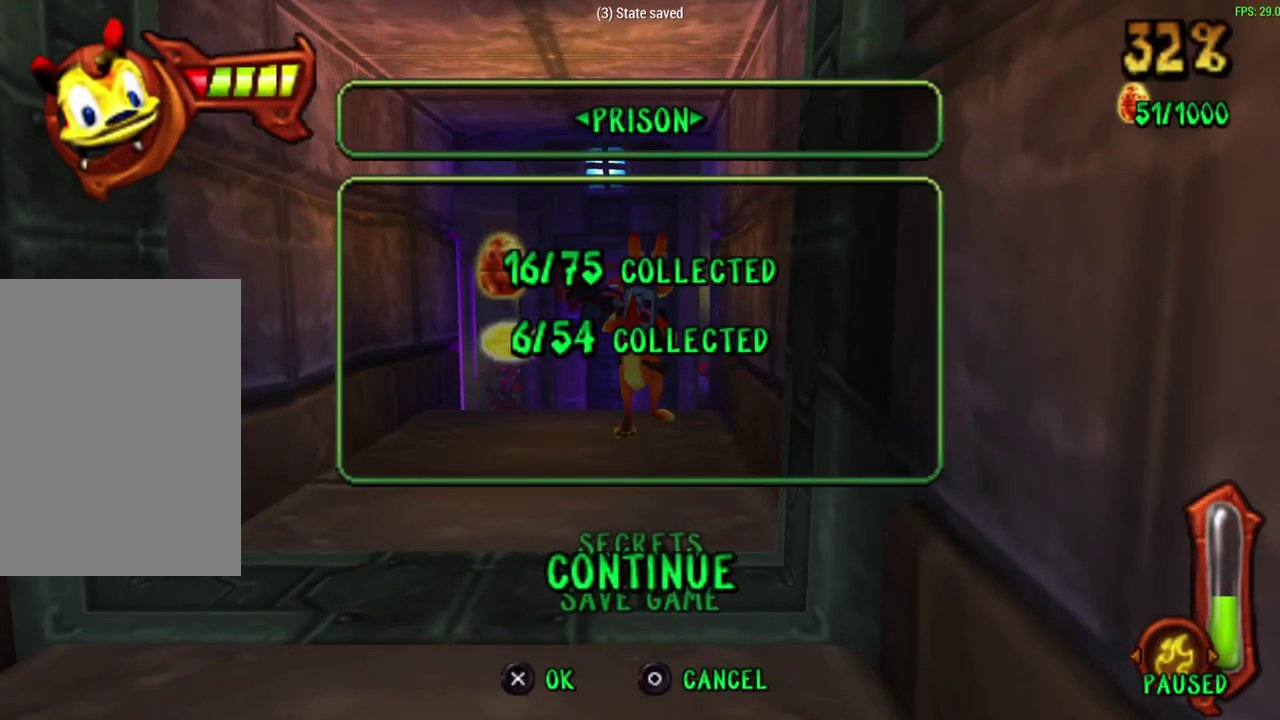
{"dt_ms": 500, "buttons": [], "left_stick": "center", "events": []}
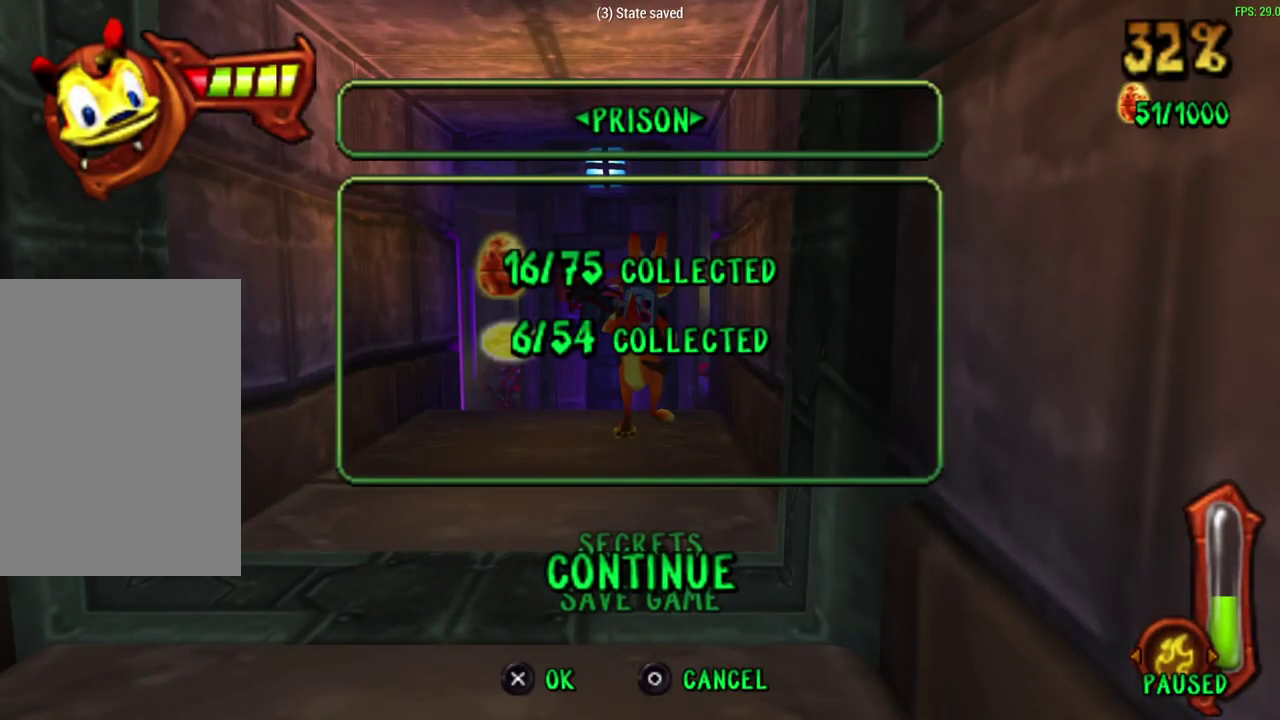
{"dt_ms": 700, "buttons": ["CROSS"], "left_stick": "up", "events": [[83, "CROSS", "down"], [217, "CROSS", "up"], [250, "left_stick", "up"], [633, "CROSS", "down"]]}
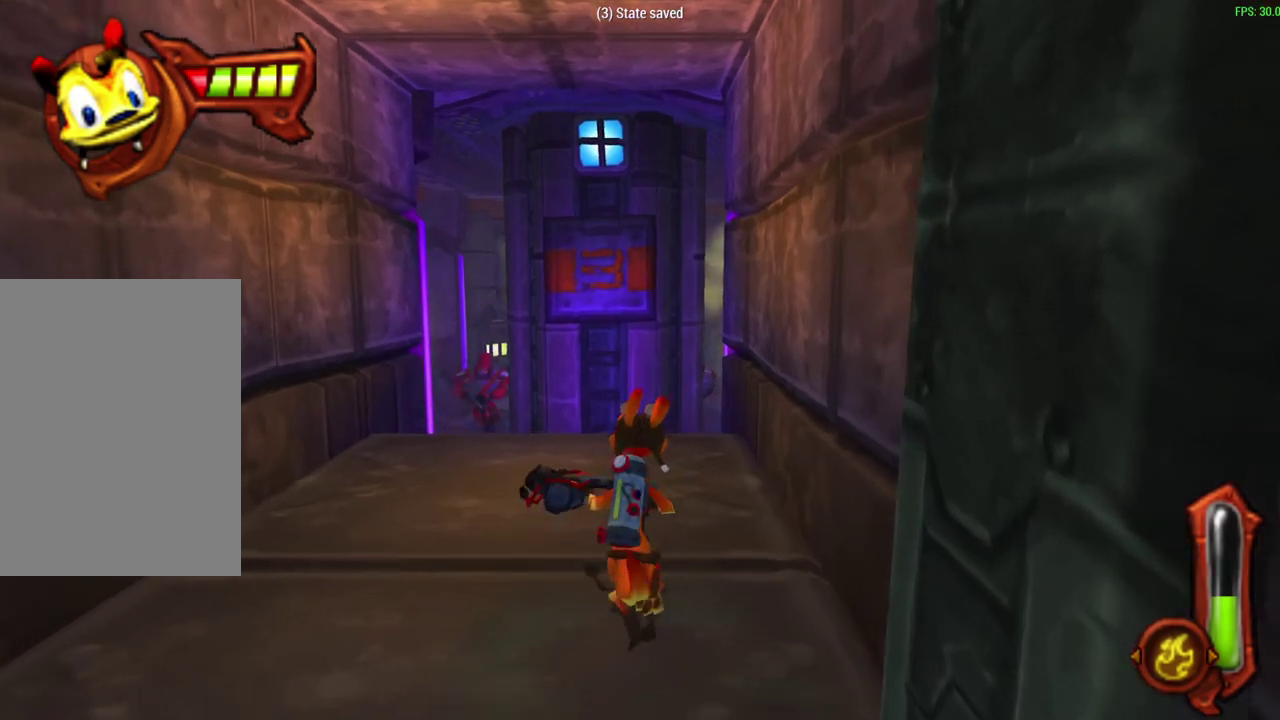
{"dt_ms": 300, "buttons": [], "left_stick": "up", "events": [[33, "CROSS", "up"], [33, "left_stick", "up-right"], [217, "left_stick", "up"]]}
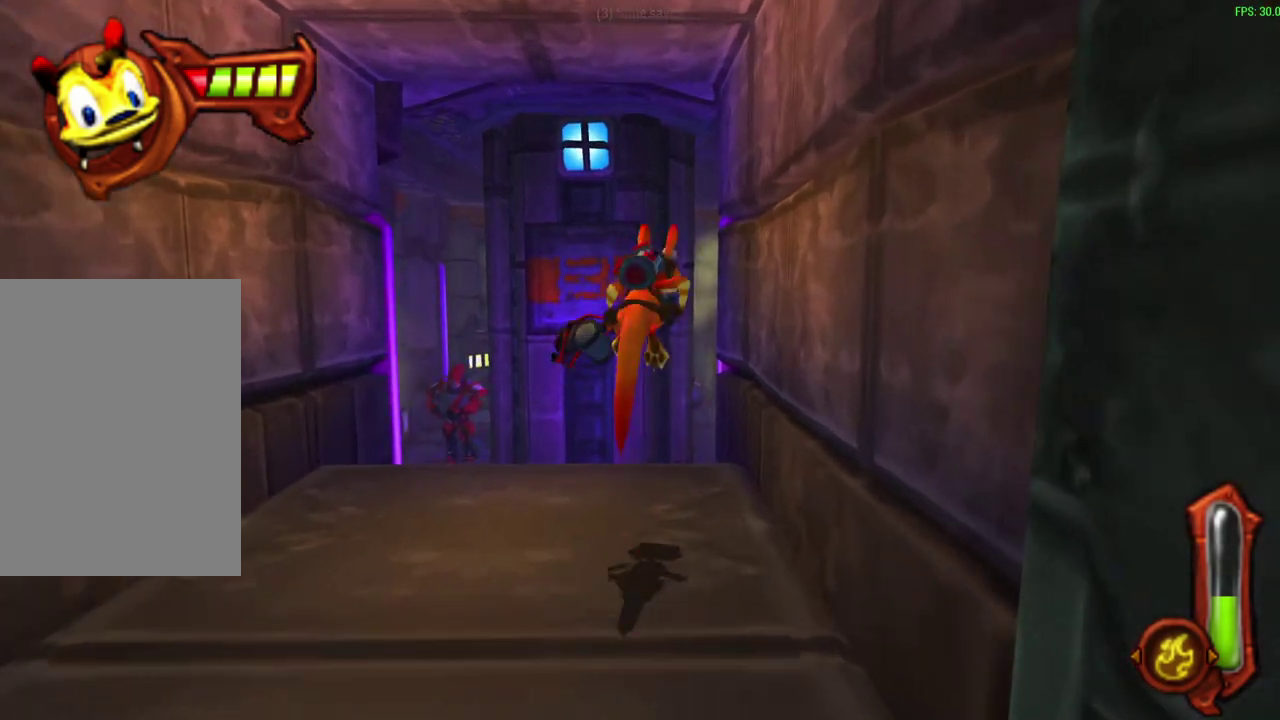
{"dt_ms": 600, "buttons": ["CROSS"], "left_stick": "up", "events": [[583, "CROSS", "down"]]}
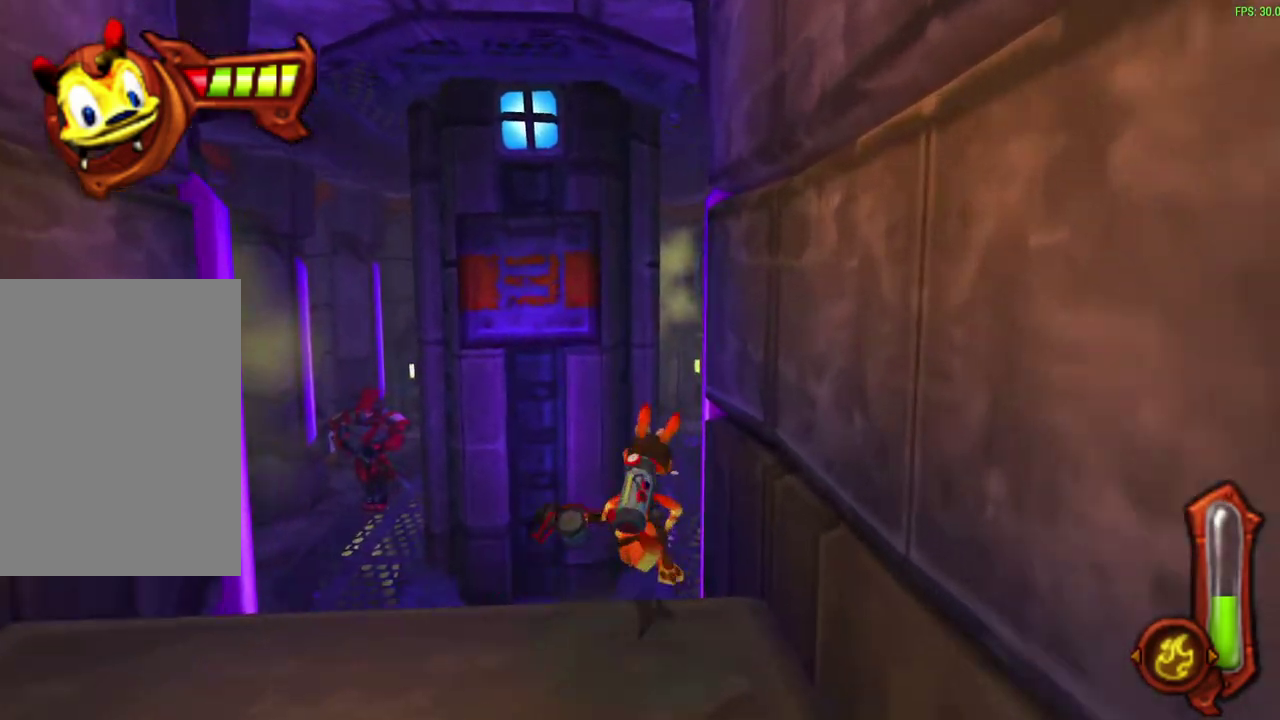
{"dt_ms": 600, "buttons": [], "left_stick": "up-right", "events": [[150, "CROSS", "up"], [217, "CROSS", "down"], [317, "CROSS", "up"], [450, "left_stick", "up-right"]]}
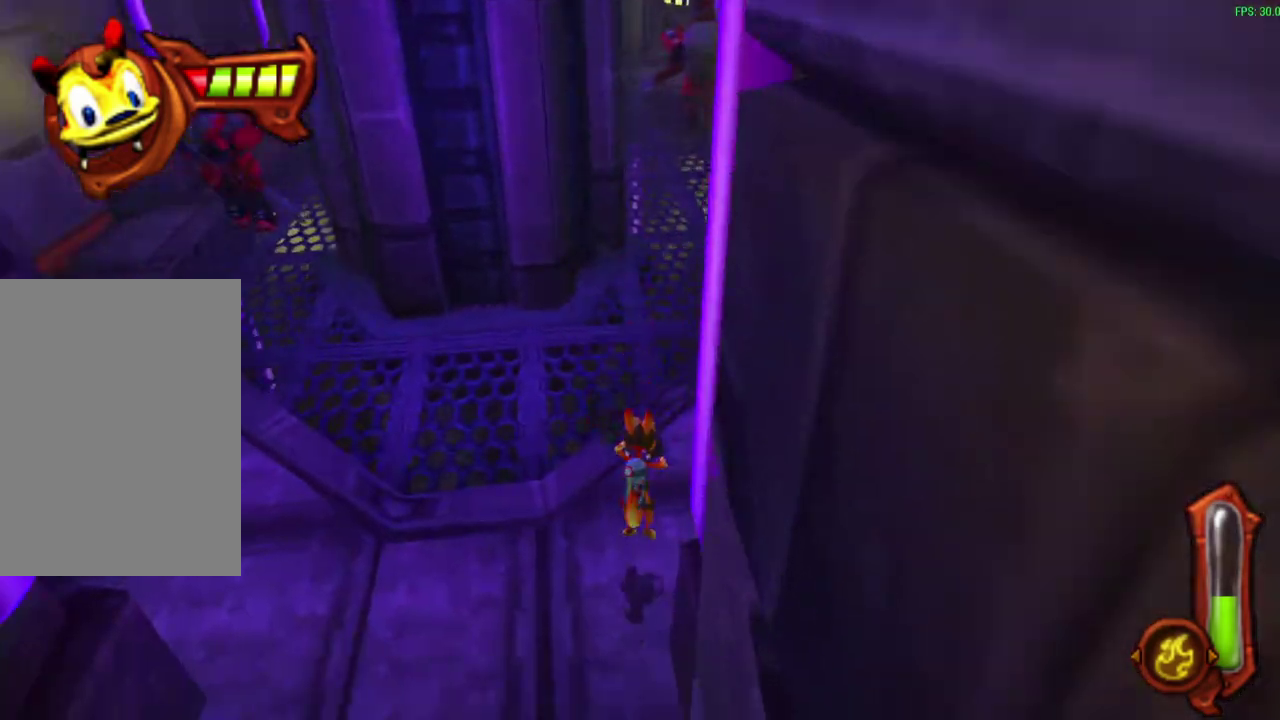
{"dt_ms": 300, "buttons": [], "left_stick": "up-right", "events": [[150, "CROSS", "down"], [300, "CROSS", "up"]]}
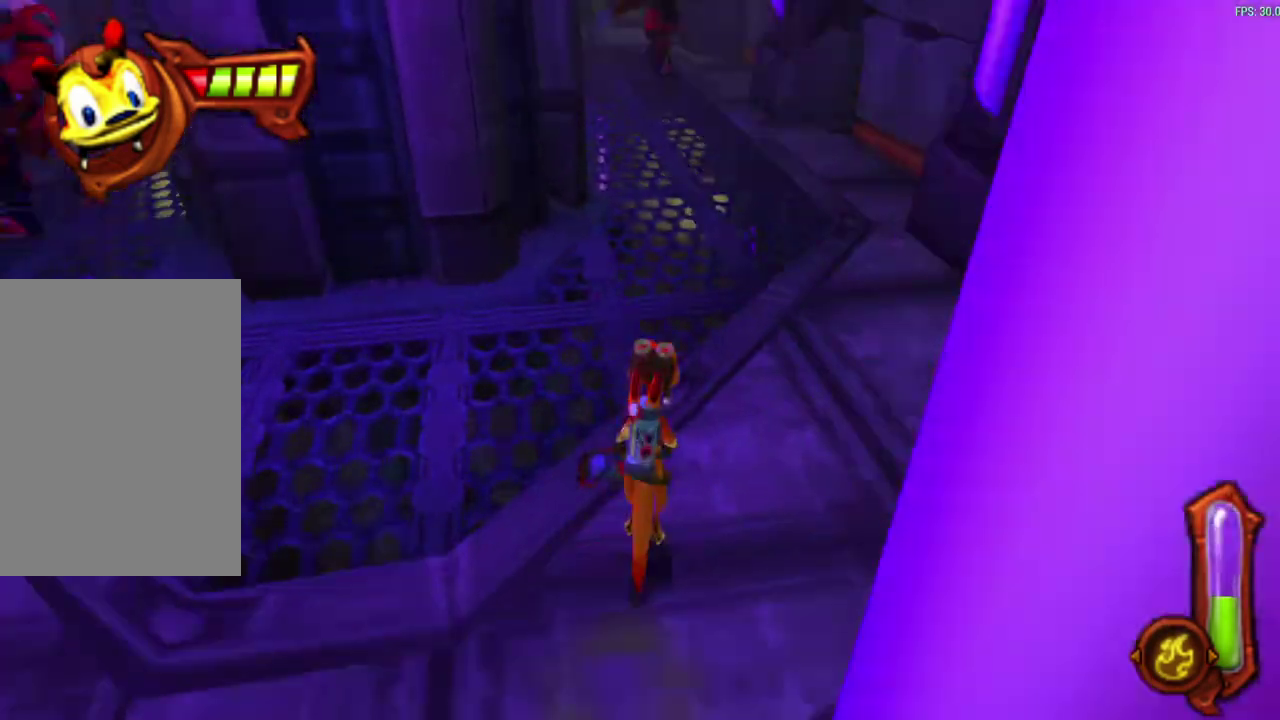
{"dt_ms": 600, "buttons": [], "left_stick": "center", "events": [[367, "left_stick", "up"], [567, "left_stick", "center"]]}
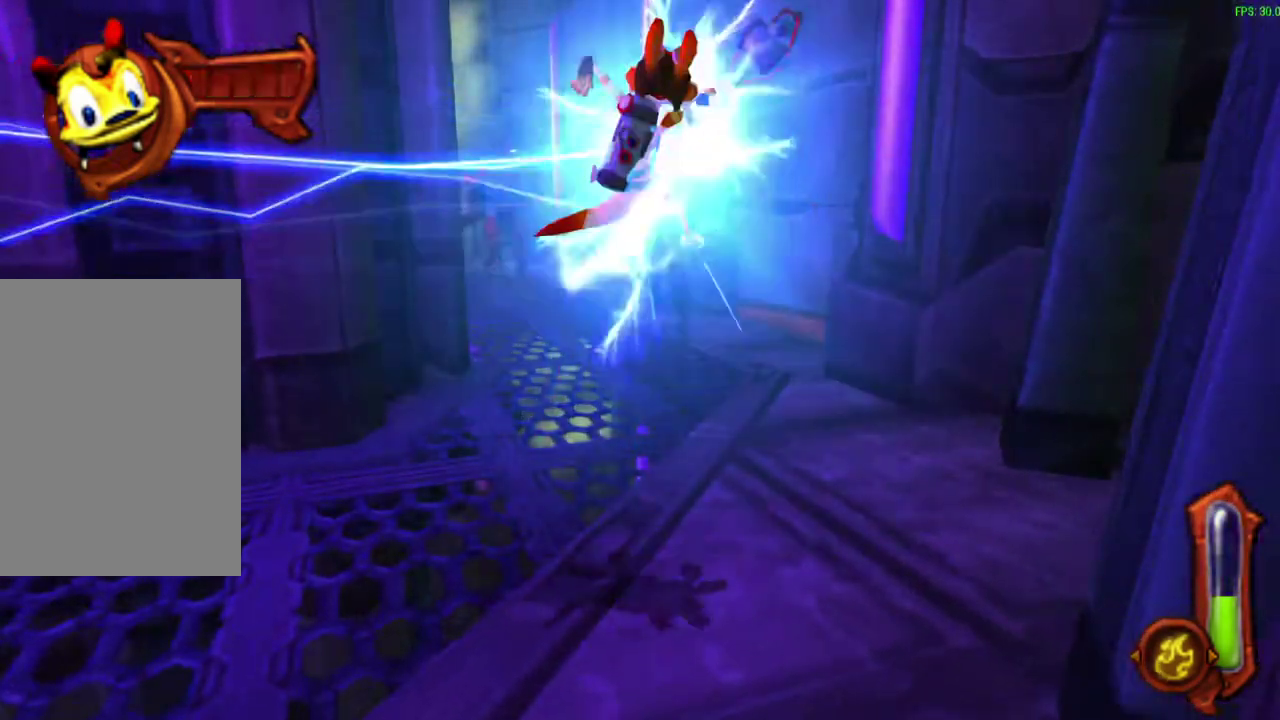
{"dt_ms": 400, "buttons": [], "left_stick": "center", "events": []}
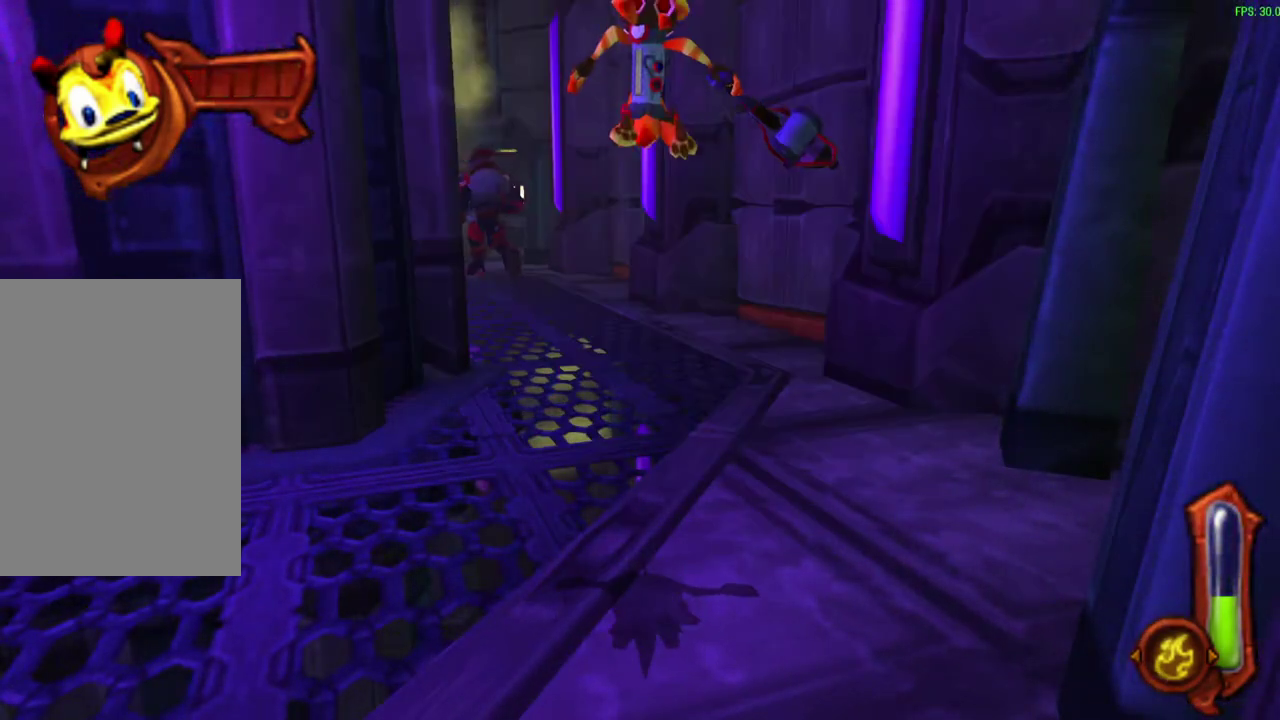
{"dt_ms": 500, "buttons": [], "left_stick": "center", "events": []}
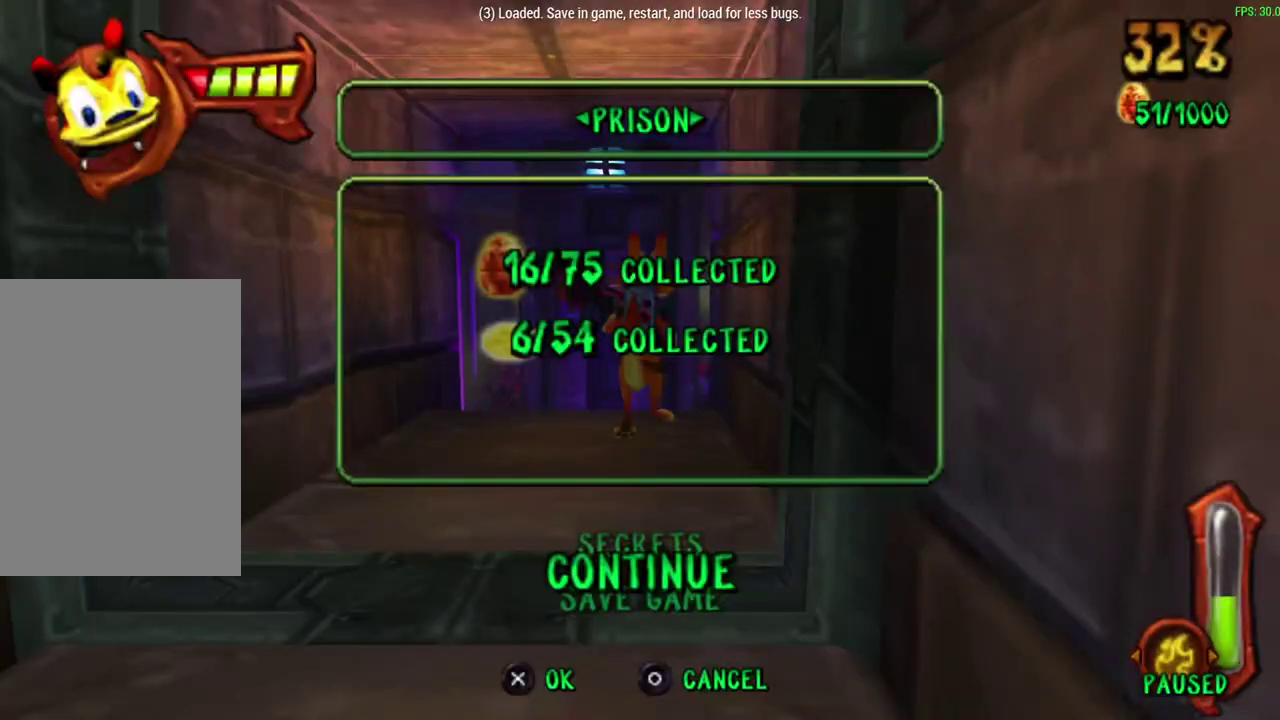
{"dt_ms": 500, "buttons": ["CROSS"], "left_stick": "center", "events": [[417, "CROSS", "down"]]}
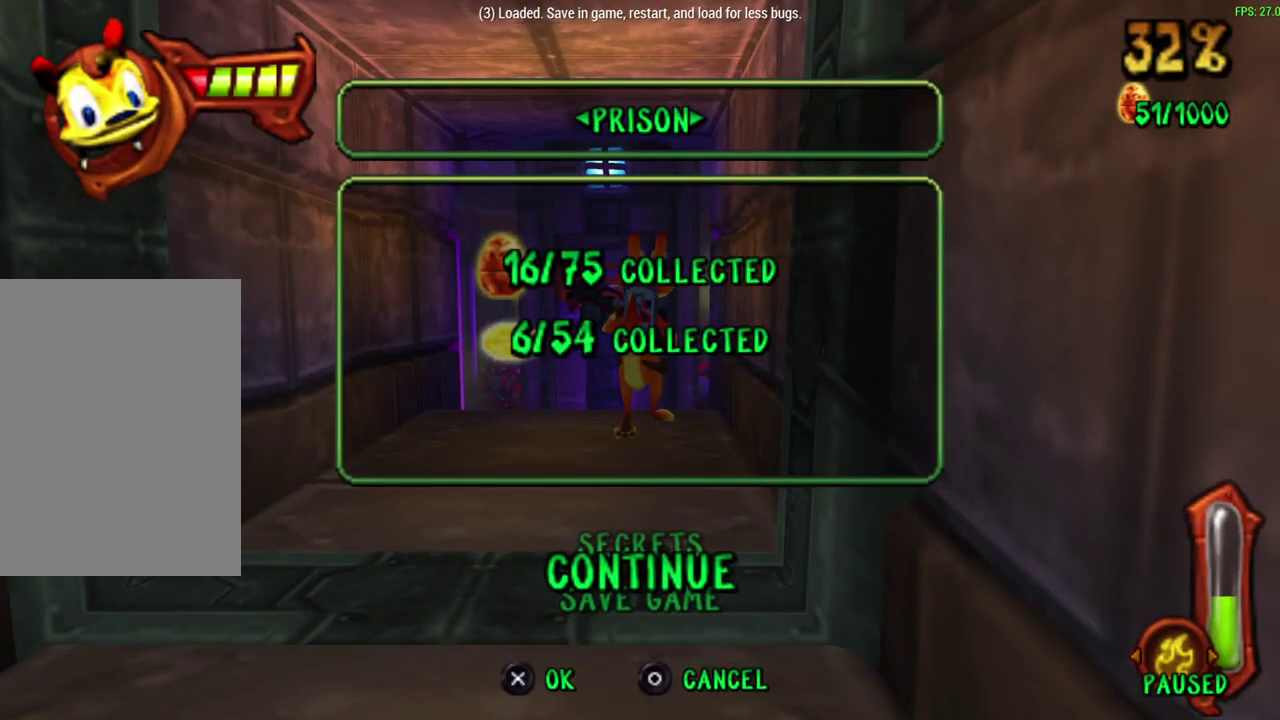
{"dt_ms": 500, "buttons": [], "left_stick": "center", "events": [[50, "CROSS", "up"]]}
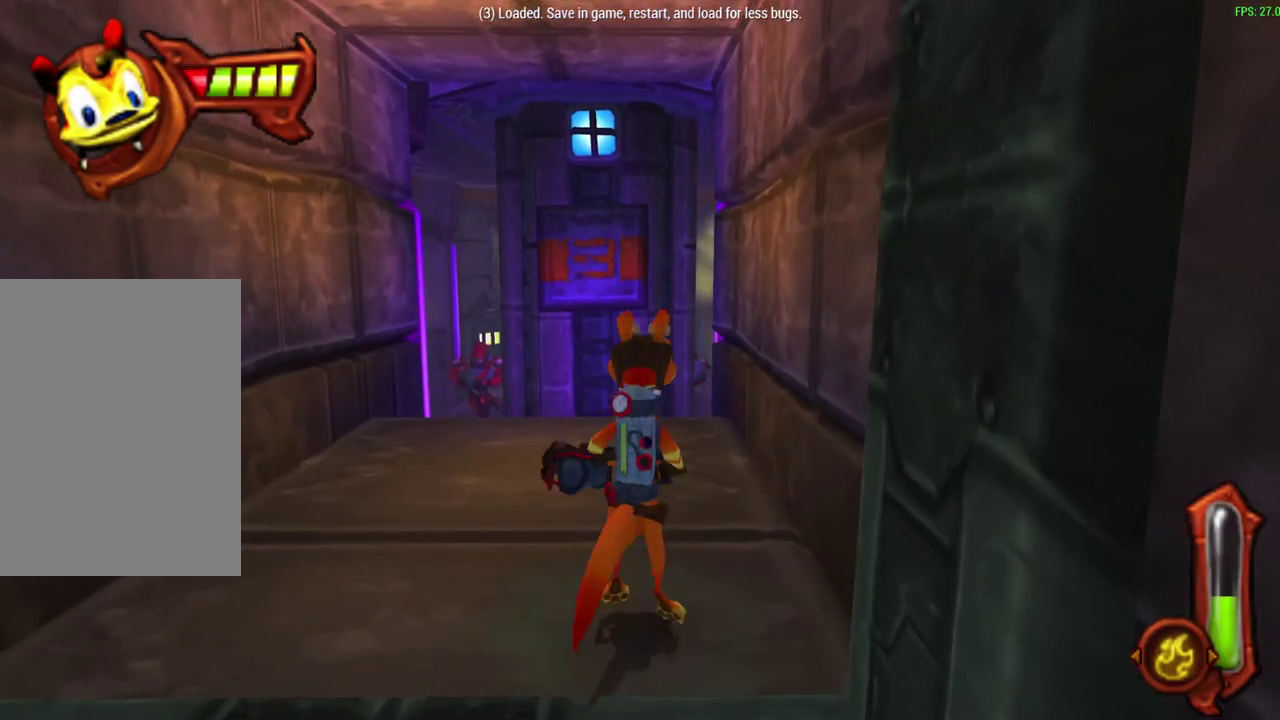
{"dt_ms": 500, "buttons": [], "left_stick": "center", "events": []}
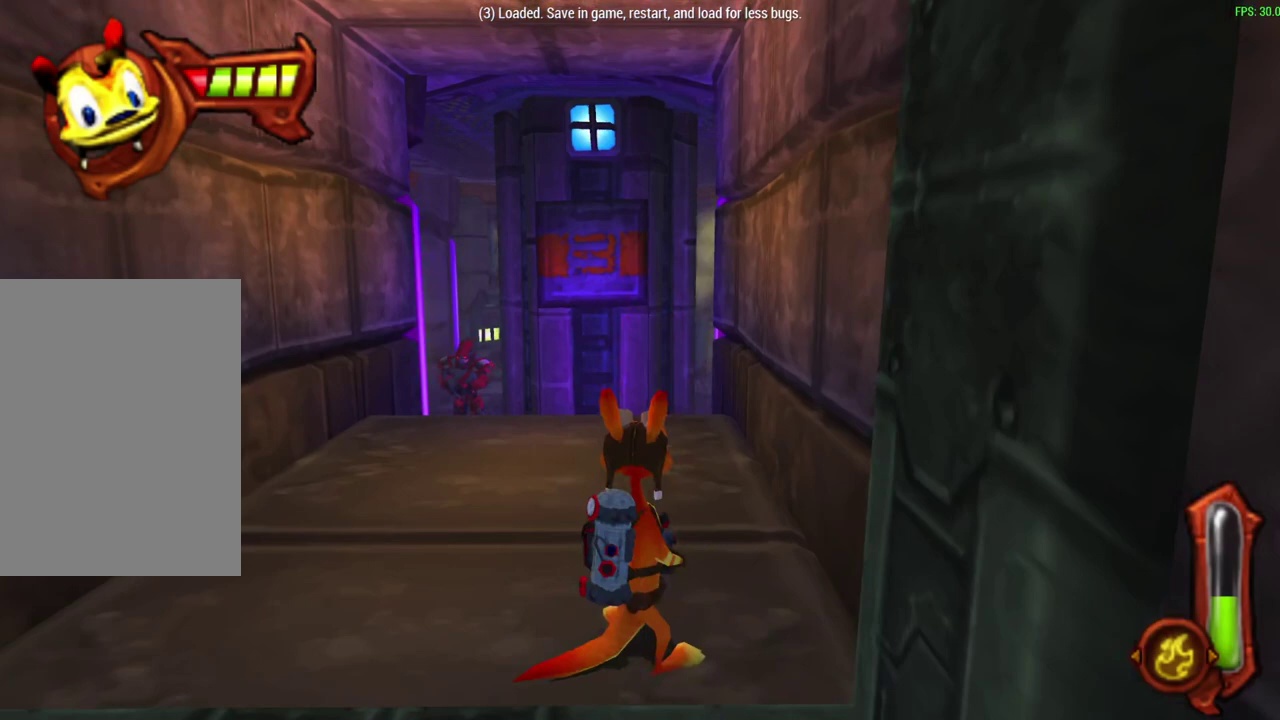
{"dt_ms": 500, "buttons": [], "left_stick": "center", "events": []}
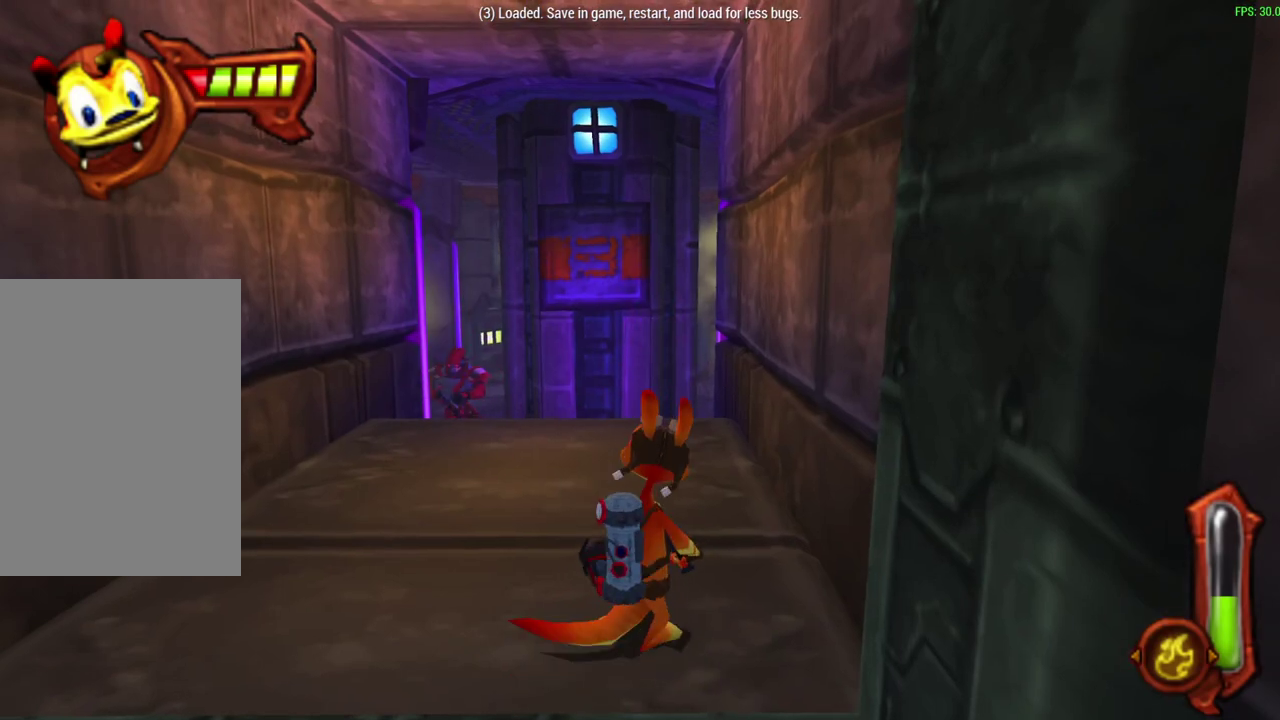
{"dt_ms": 300, "buttons": [], "left_stick": "up", "events": [[183, "left_stick", "up"]]}
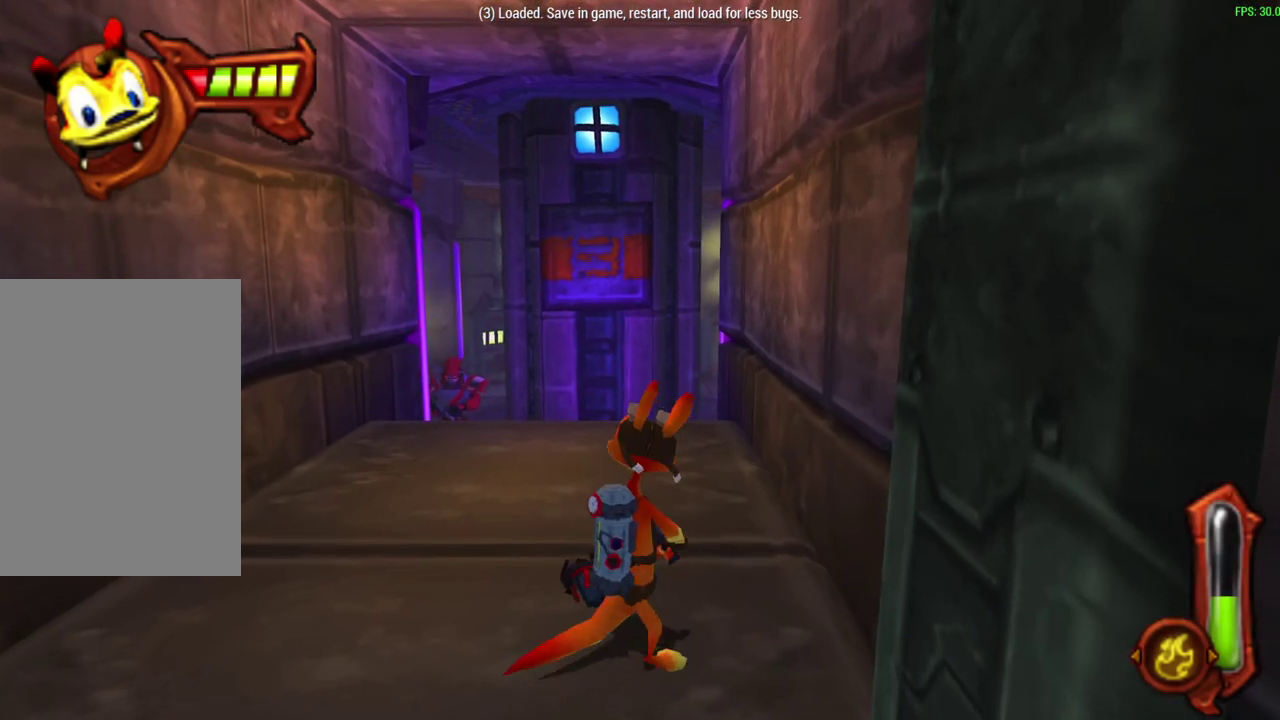
{"dt_ms": 700, "buttons": [], "left_stick": "center", "events": [[483, "left_stick", "center"]]}
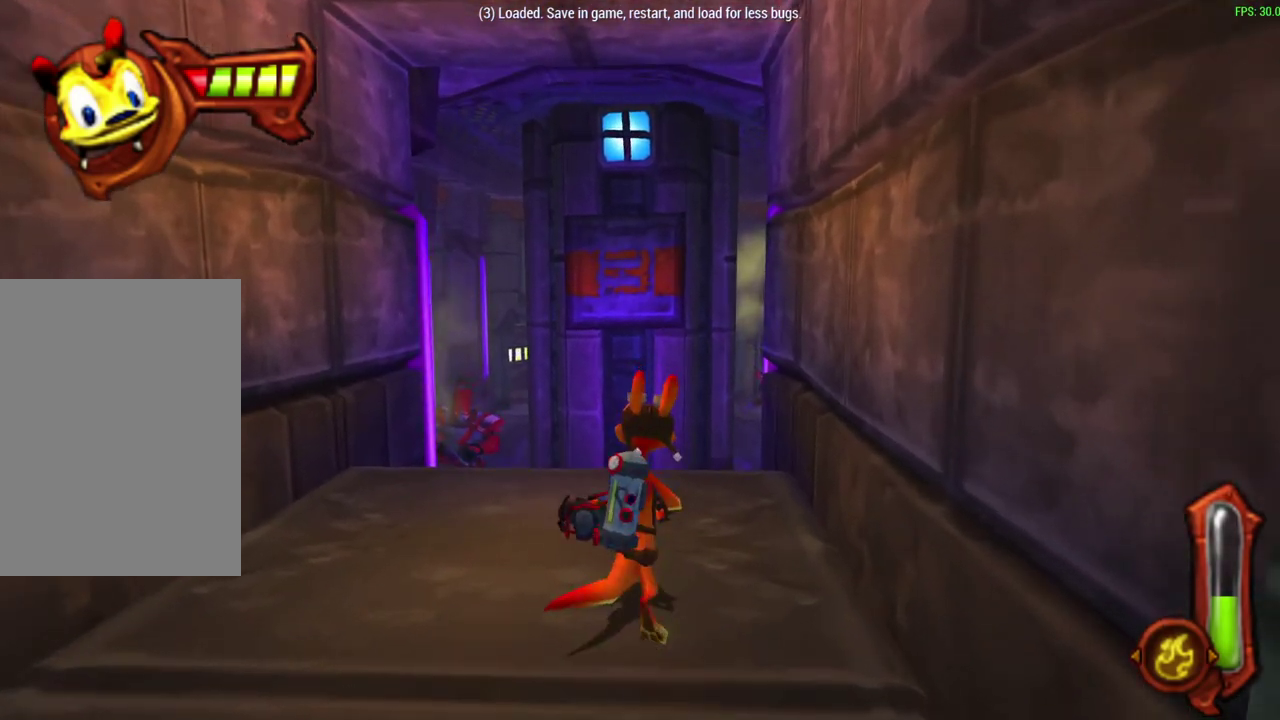
{"dt_ms": 500, "buttons": [], "left_stick": "center", "events": []}
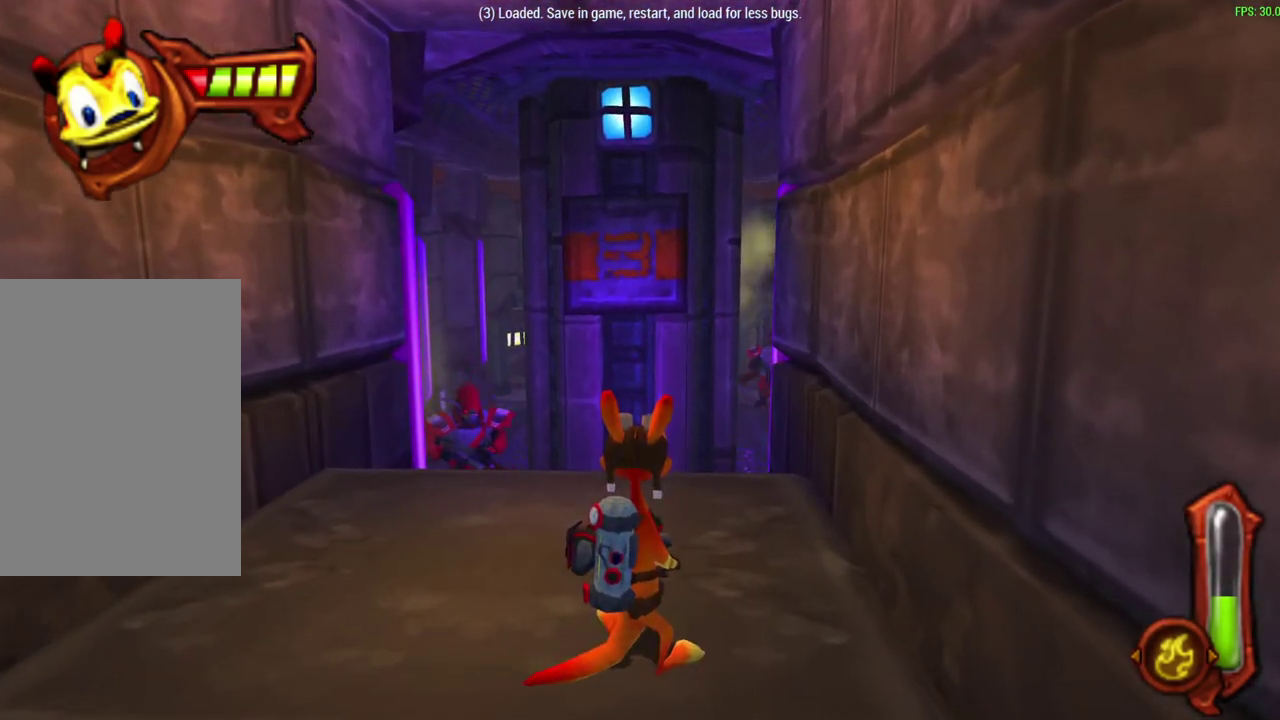
{"dt_ms": 500, "buttons": [], "left_stick": "center", "events": []}
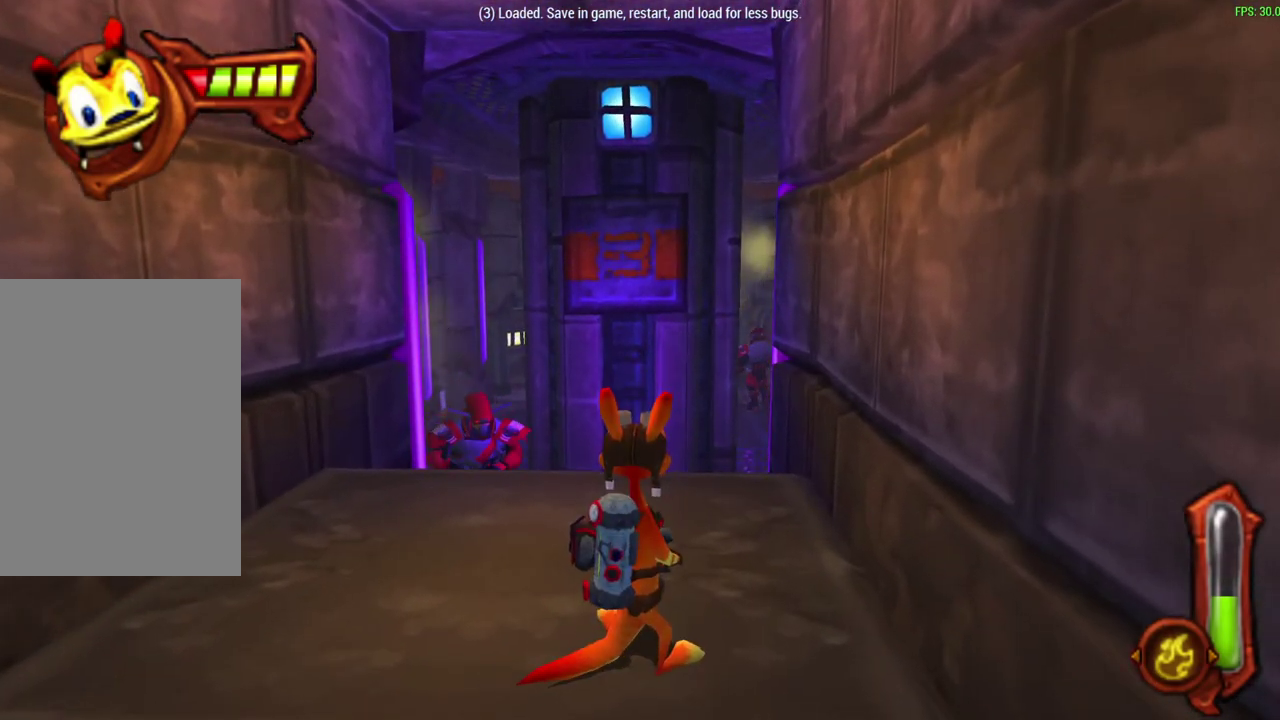
{"dt_ms": 500, "buttons": [], "left_stick": "center", "events": []}
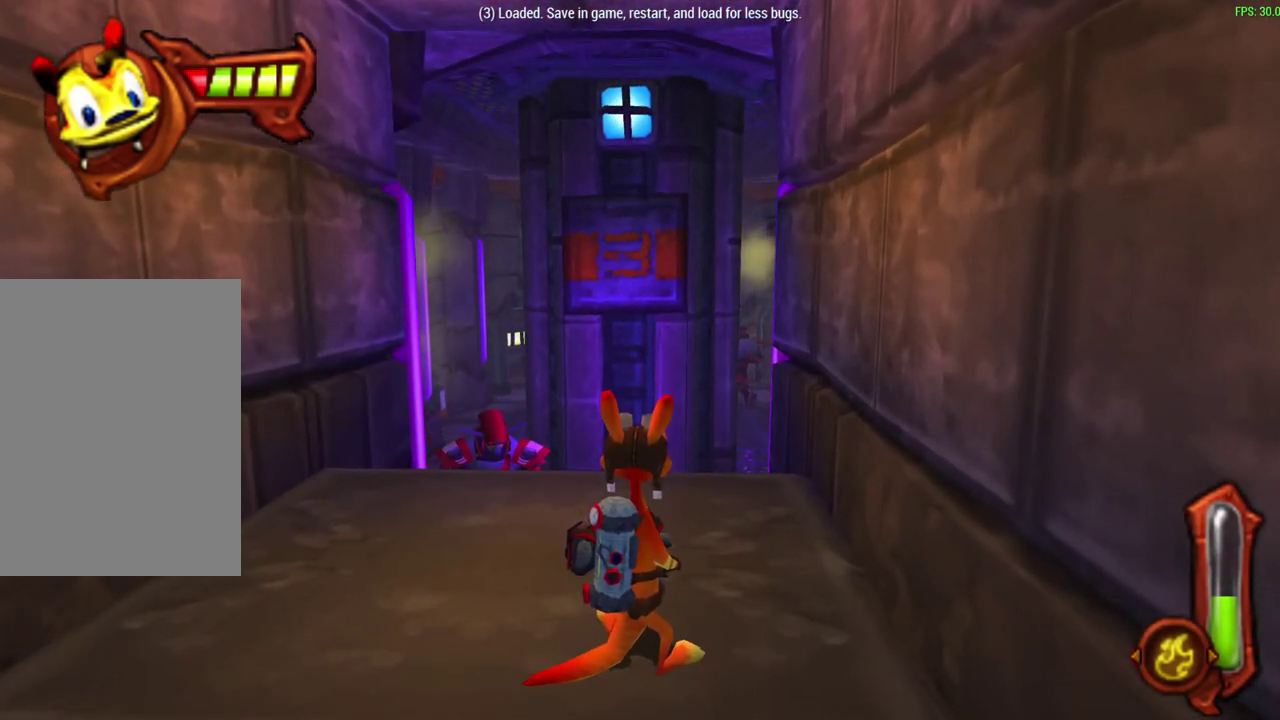
{"dt_ms": 500, "buttons": [], "left_stick": "center", "events": []}
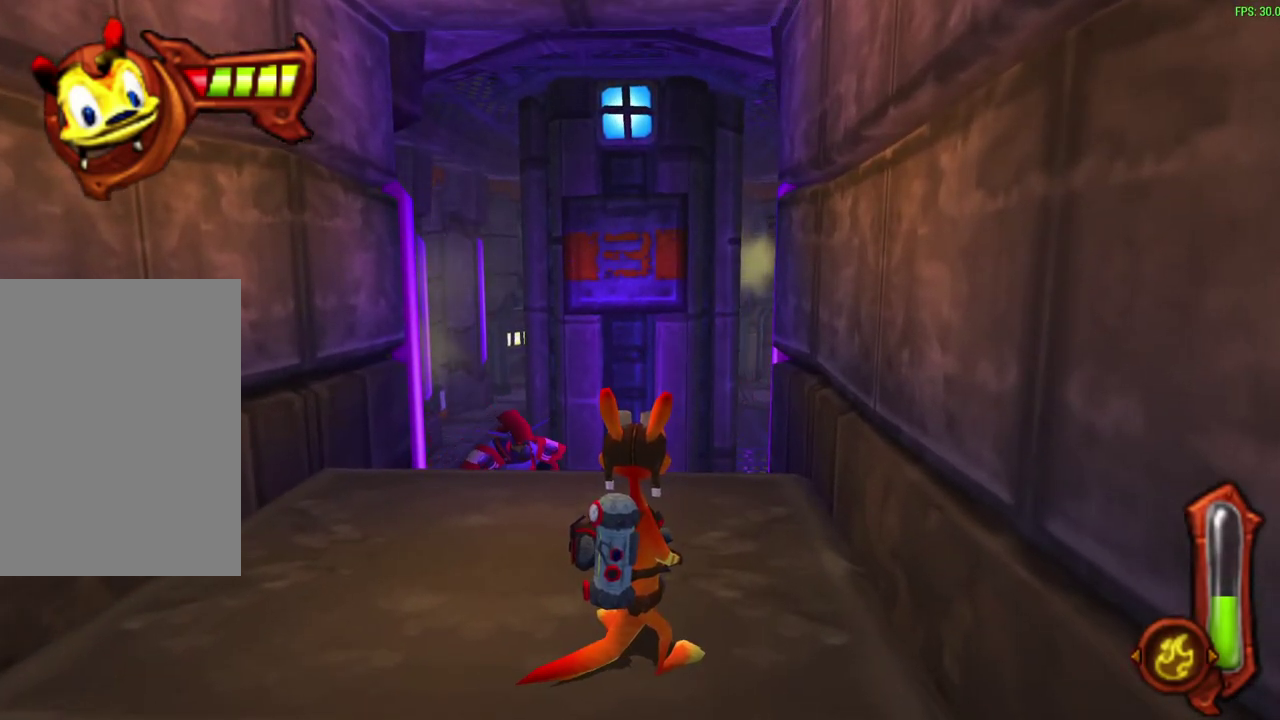
{"dt_ms": 500, "buttons": [], "left_stick": "center", "events": []}